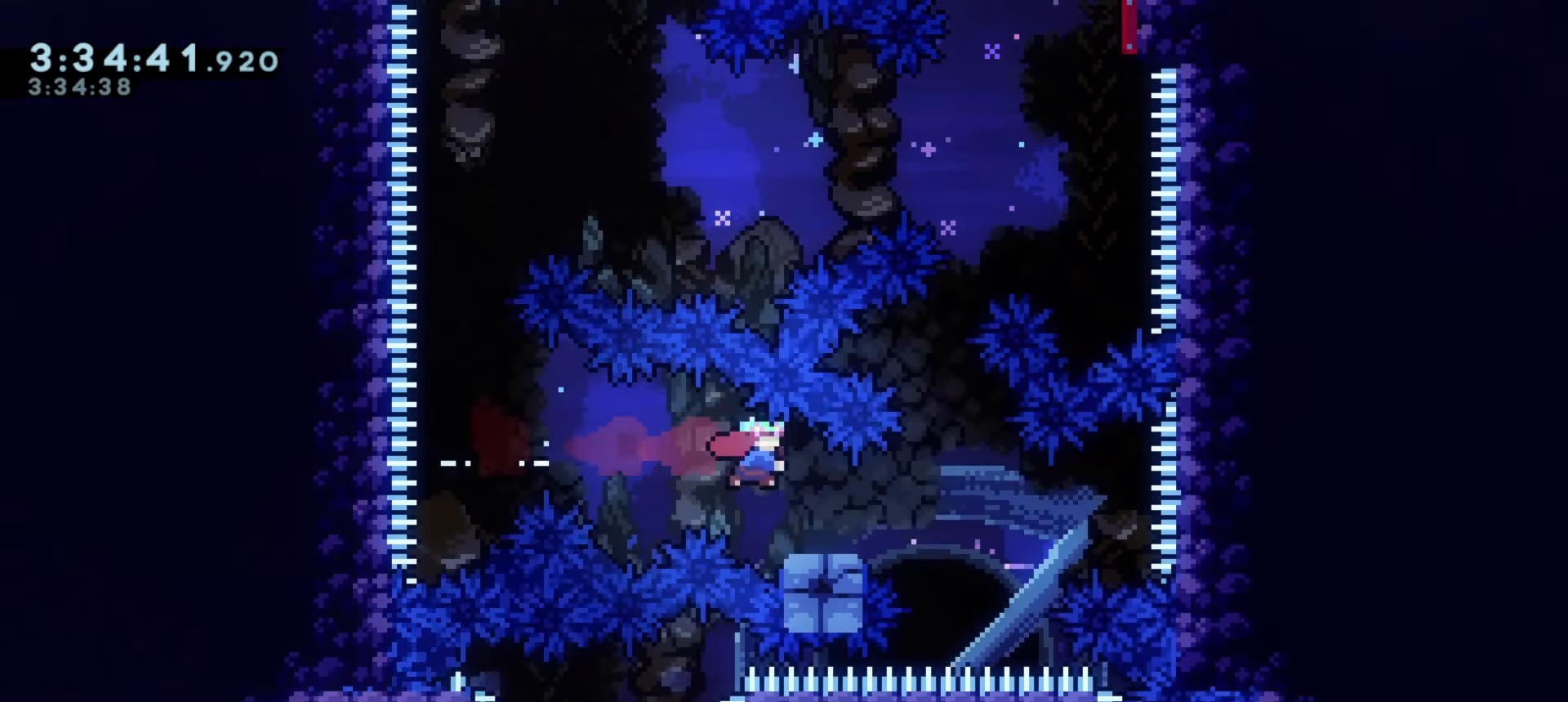
Gameplay with keyboard; each line is a JSON object with the keys held at the frame after it. "events" lists presses ("down") and releases ("up") of "a", "d", "dash", "demo", "grab", "j1", "j2", "s" and "w" between this image and that frame as [ms after this image, input, new state], when the widget could be followed in between. No other keys are recorded. Mouse input is not recorded. Key names are as the overlay labels them; some are game actions (e.g. jump) rather than physical keys.
{"keys": [], "events": [[50, "d", "down"], [217, "j1", "down"], [300, "j1", "up"], [400, "d", "up"]]}
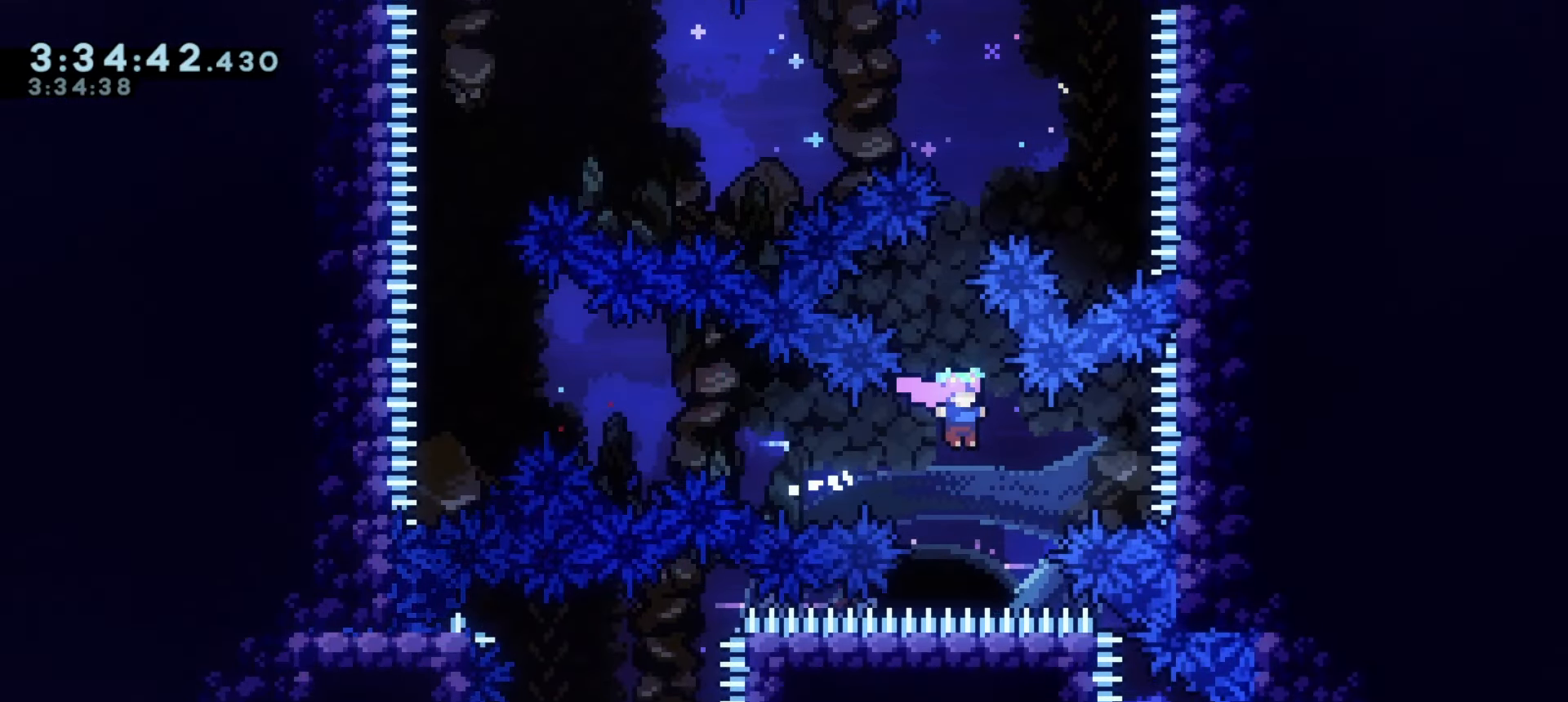
{"keys": [], "events": [[233, "a", "down"], [250, "demo", "down"], [400, "demo", "up"], [417, "a", "up"]]}
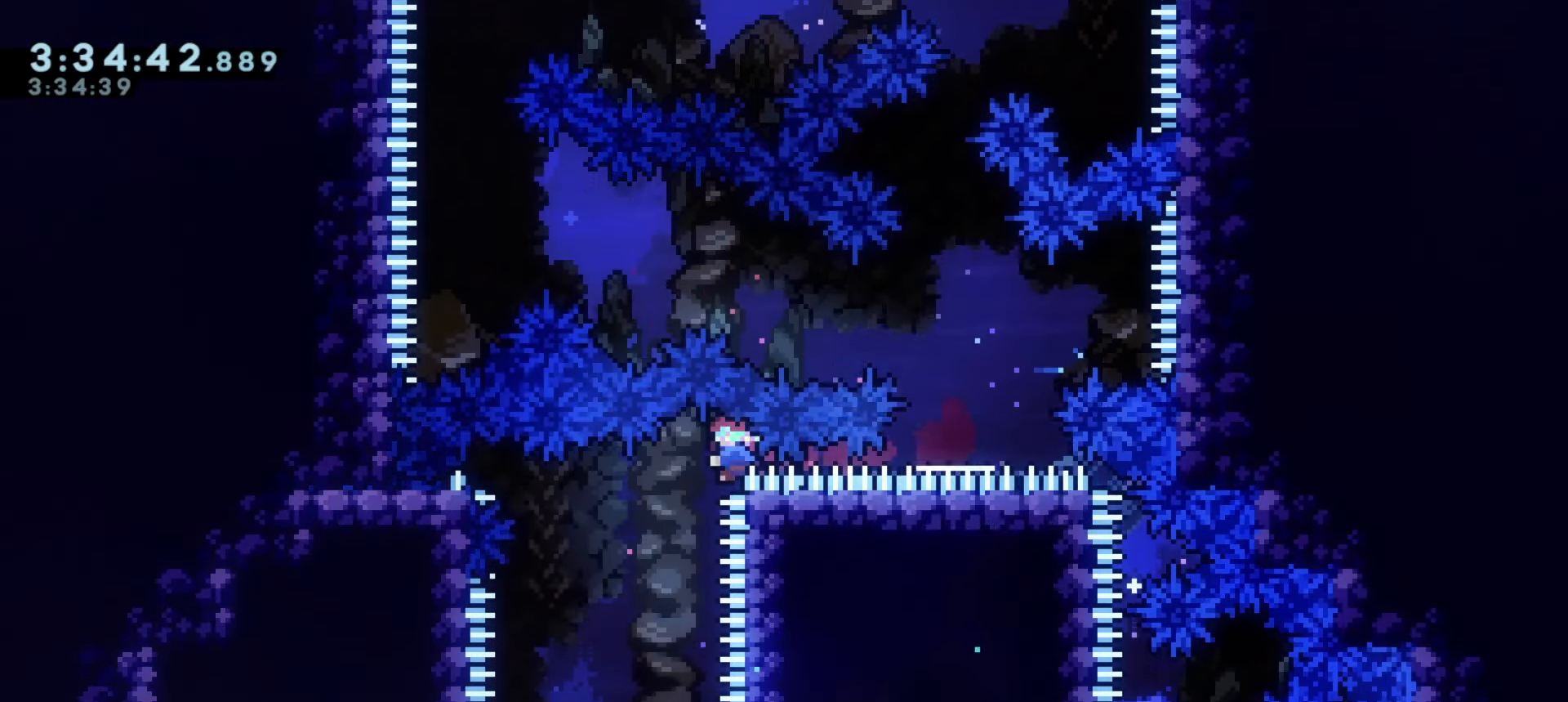
{"keys": [], "events": [[317, "a", "down"], [433, "a", "up"]]}
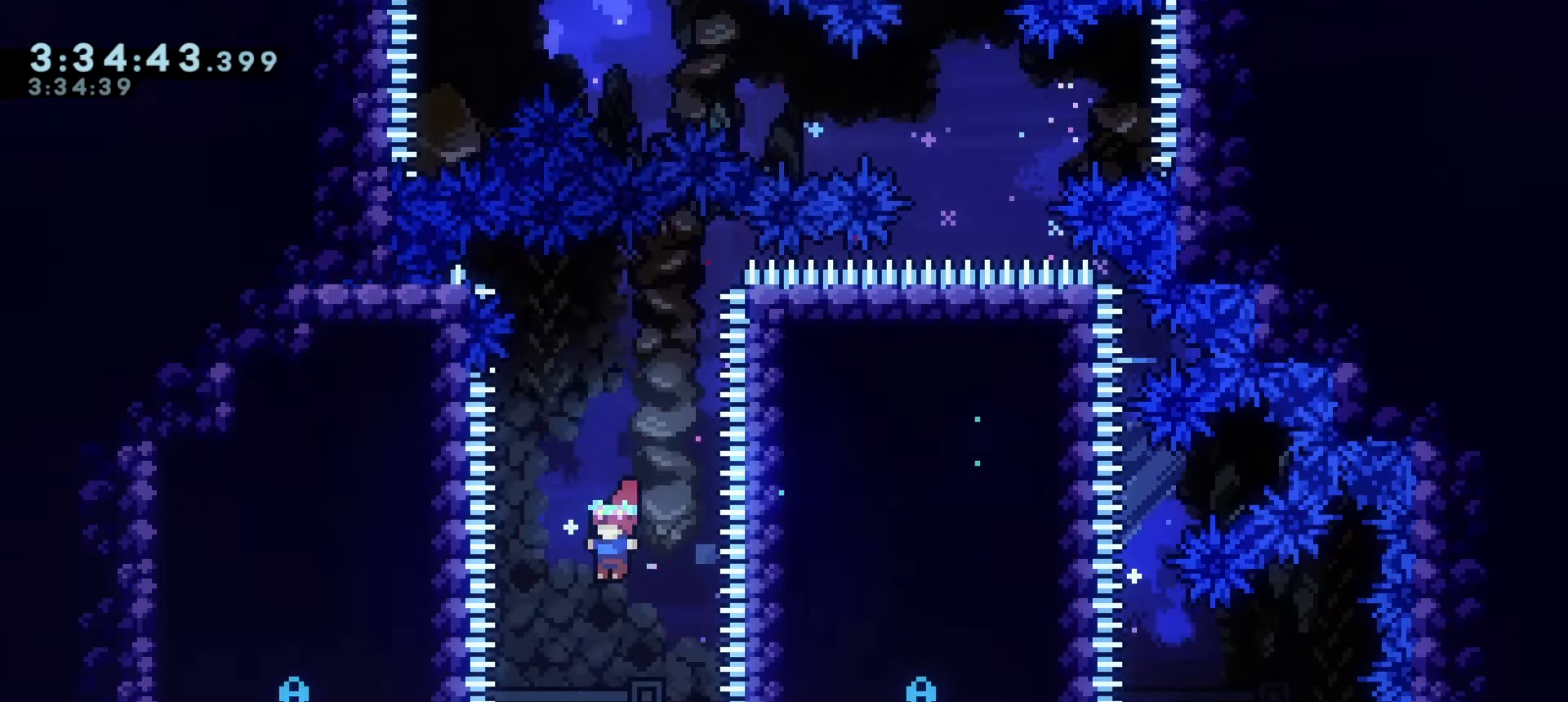
{"keys": []}
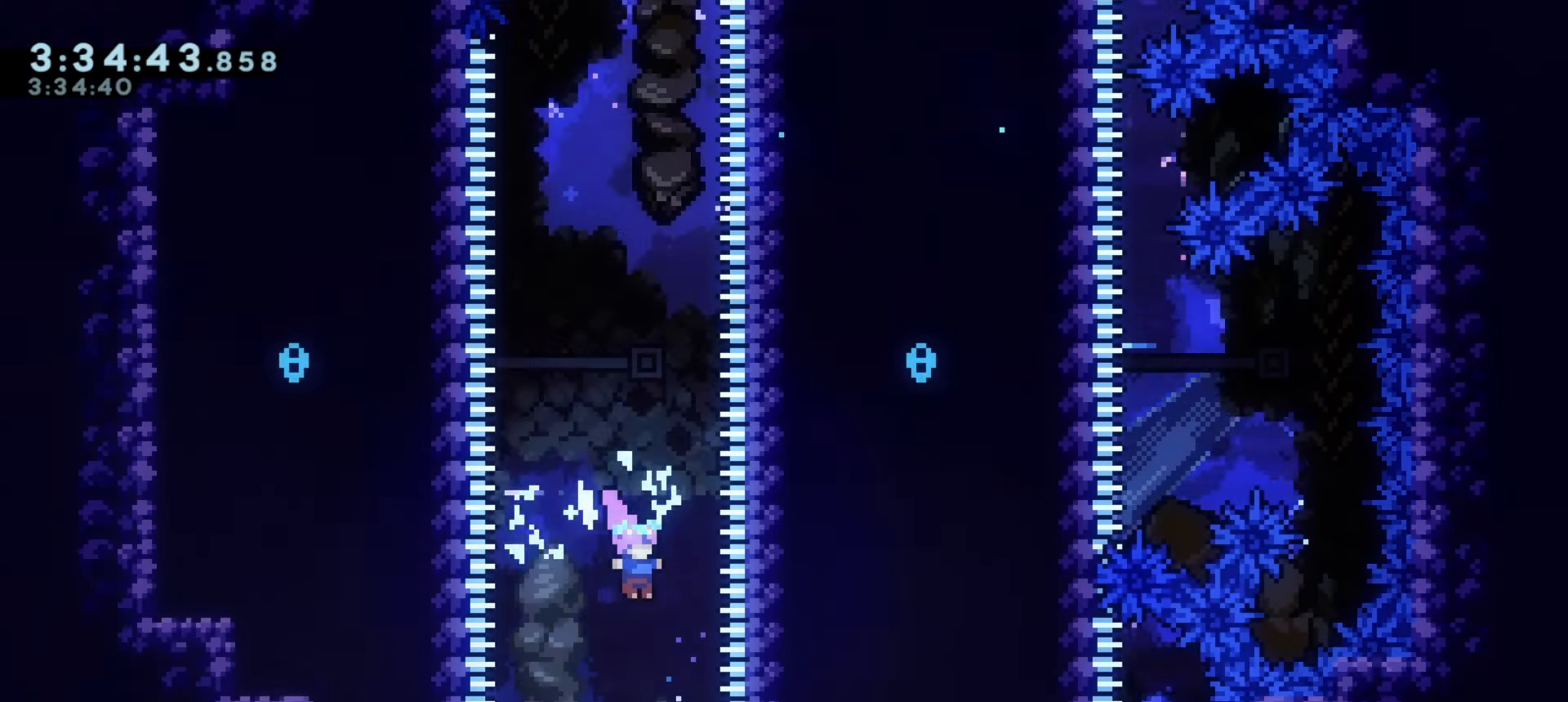
{"keys": ["d", "demo"], "events": [[350, "d", "down"], [400, "demo", "down"]]}
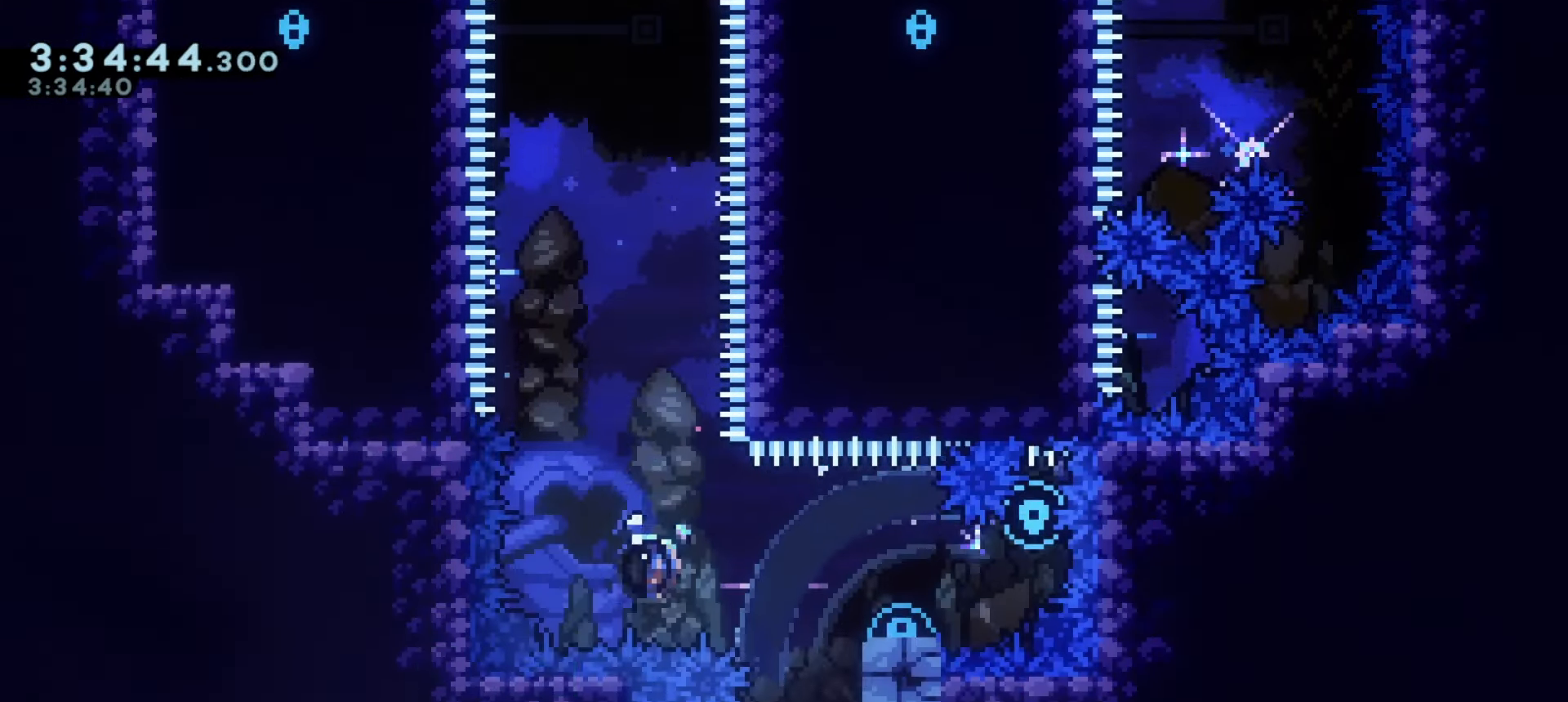
{"keys": ["a", "demo"], "events": [[67, "demo", "up"], [83, "d", "up"], [317, "d", "down"], [367, "j1", "down"], [450, "d", "up"], [450, "j1", "up"], [467, "demo", "down"], [483, "a", "down"]]}
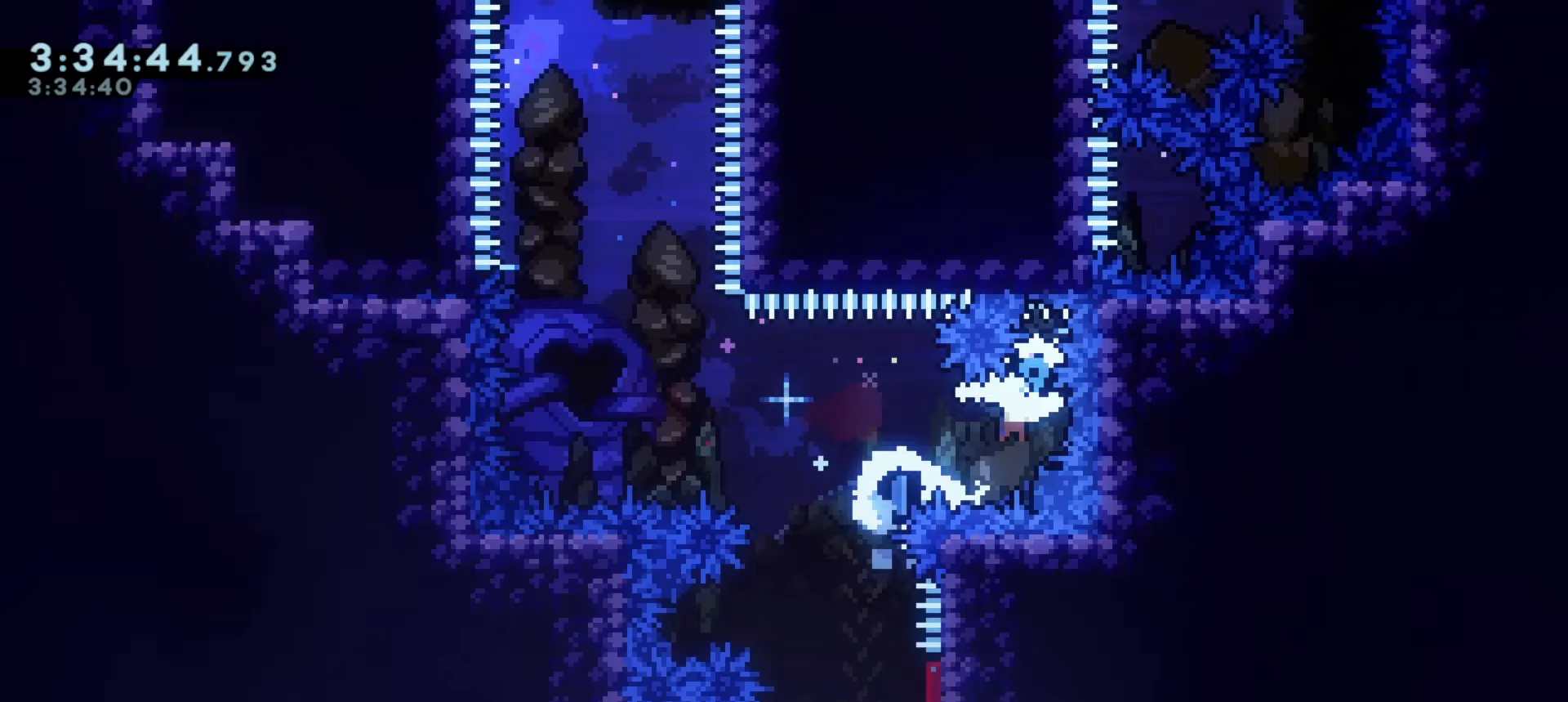
{"keys": ["s"], "events": [[117, "demo", "up"], [133, "a", "up"], [167, "dash", "down"], [167, "s", "down"], [350, "dash", "up"]]}
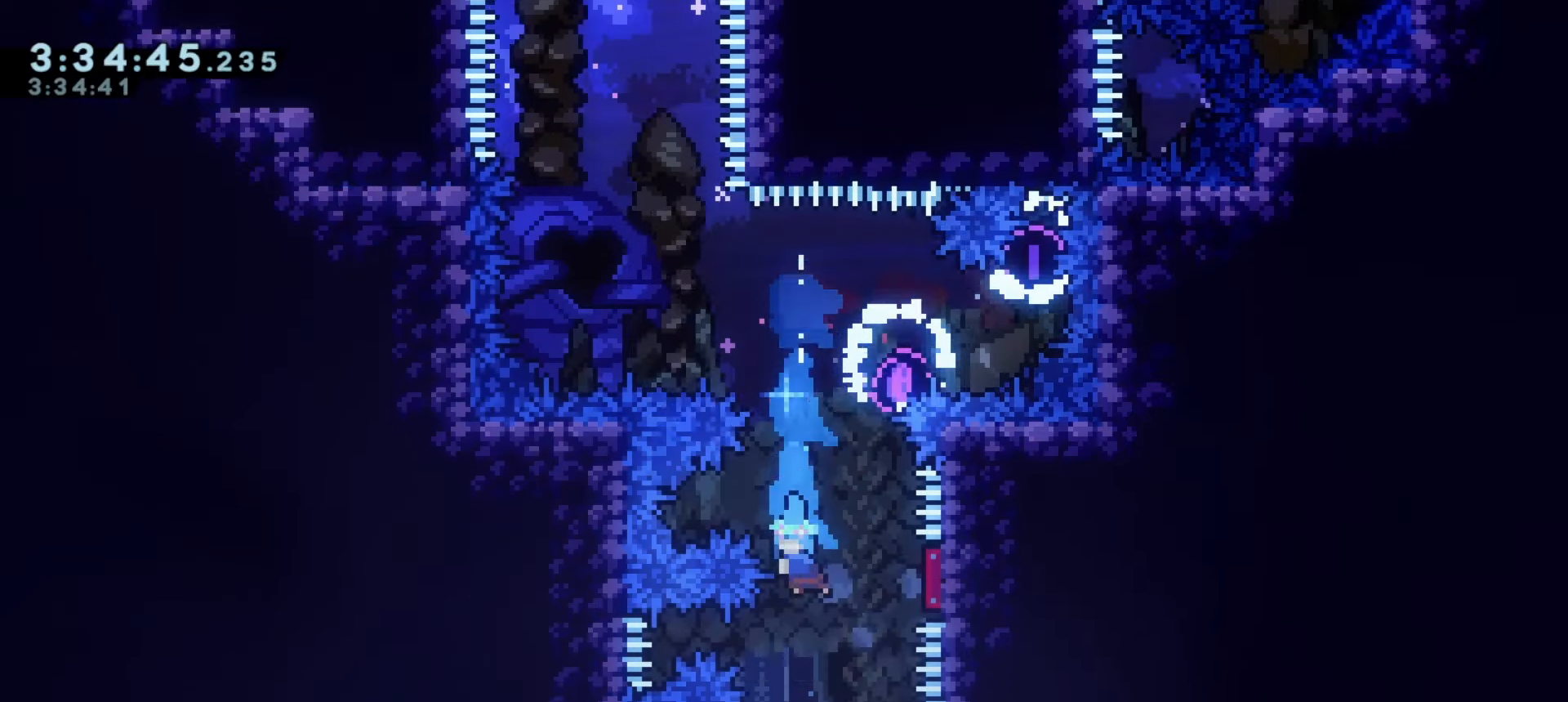
{"keys": ["a", "s"], "events": [[483, "a", "down"]]}
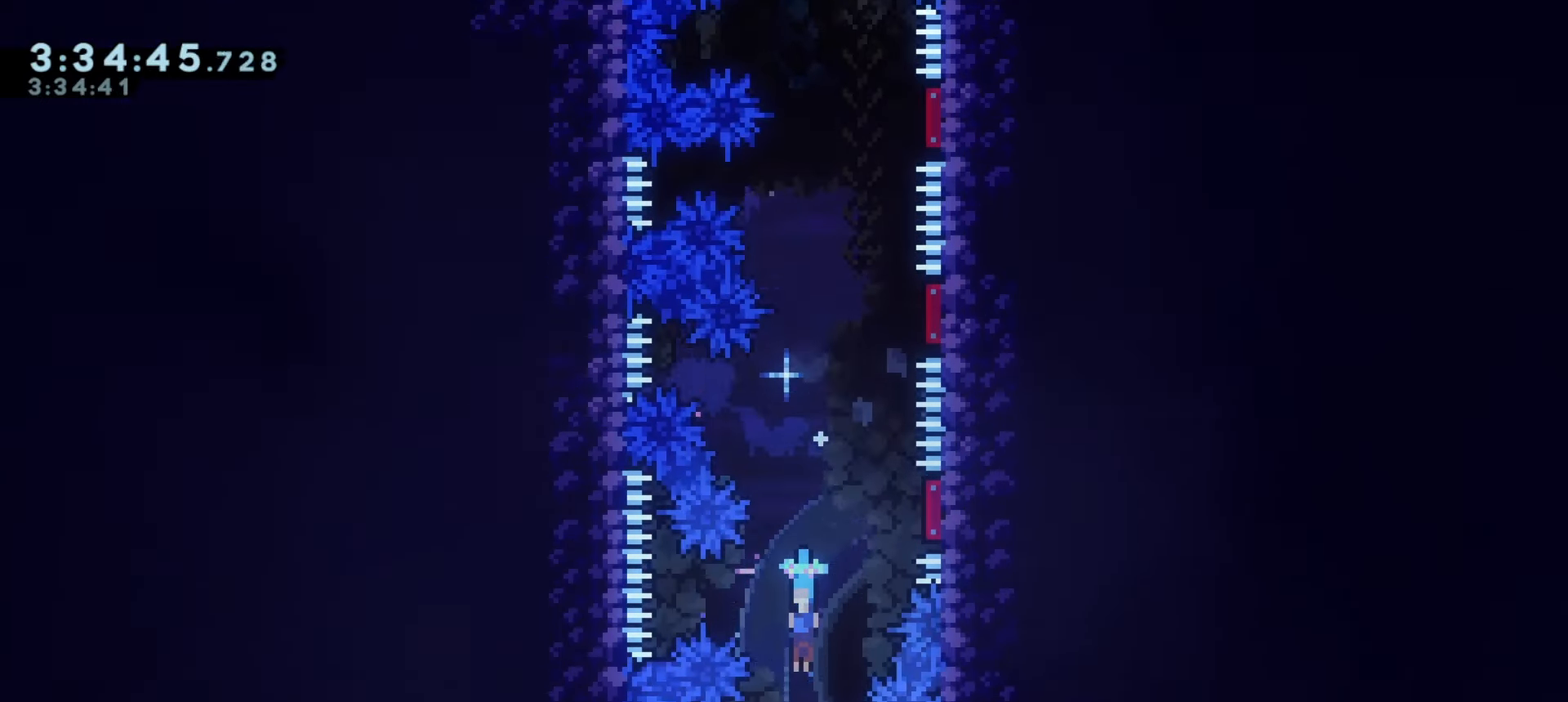
{"keys": ["s"], "events": [[33, "a", "up"], [283, "a", "down"], [433, "a", "up"]]}
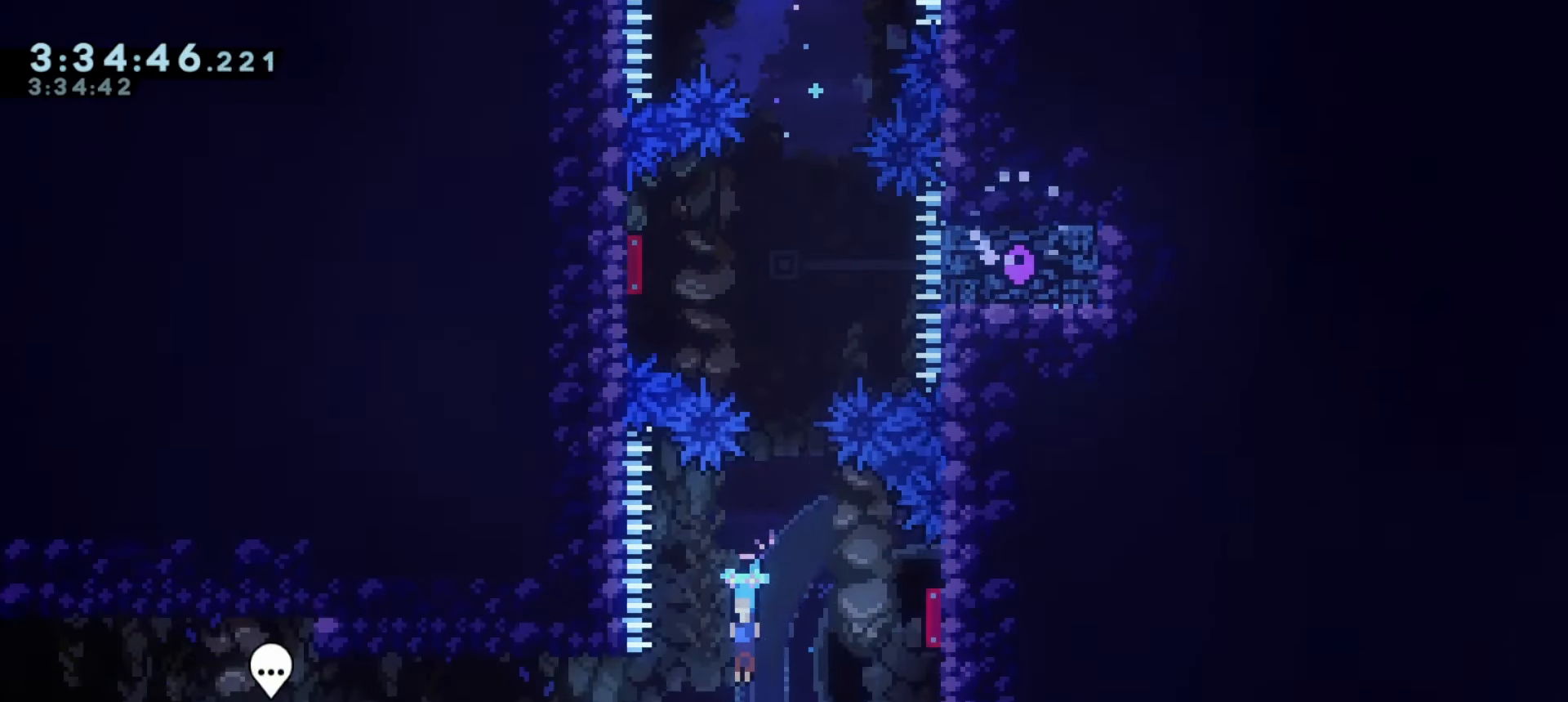
{"keys": ["a", "j1"]}
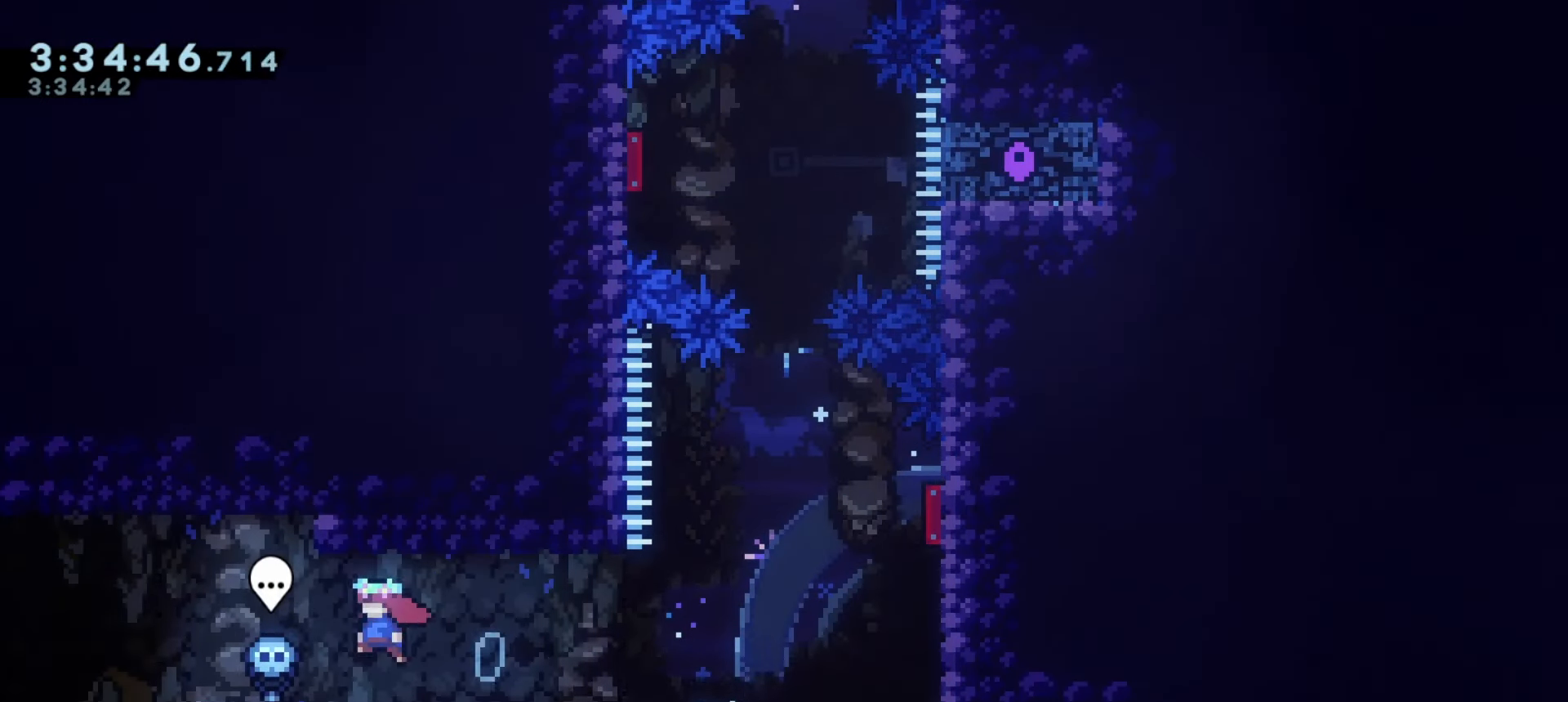
{"keys": []}
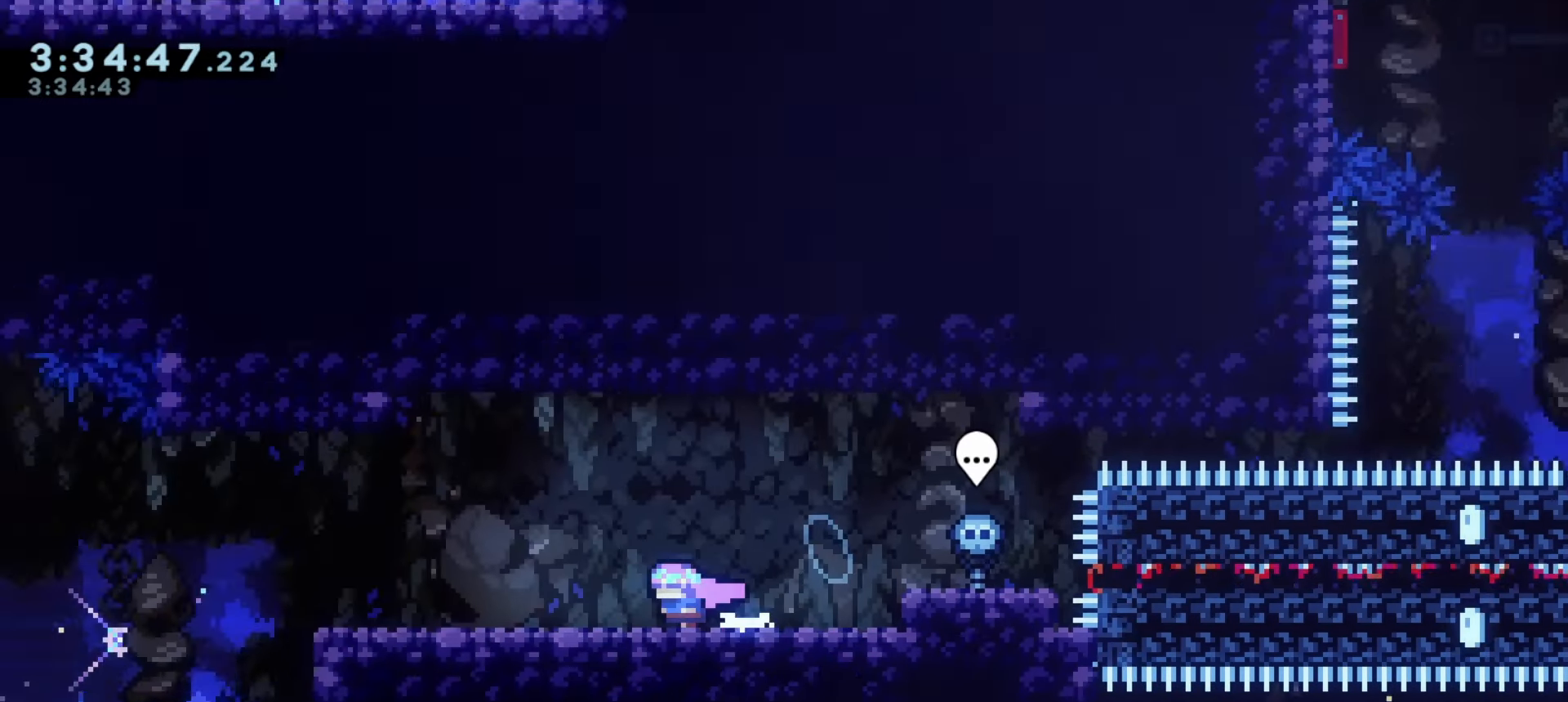
{"keys": [], "events": []}
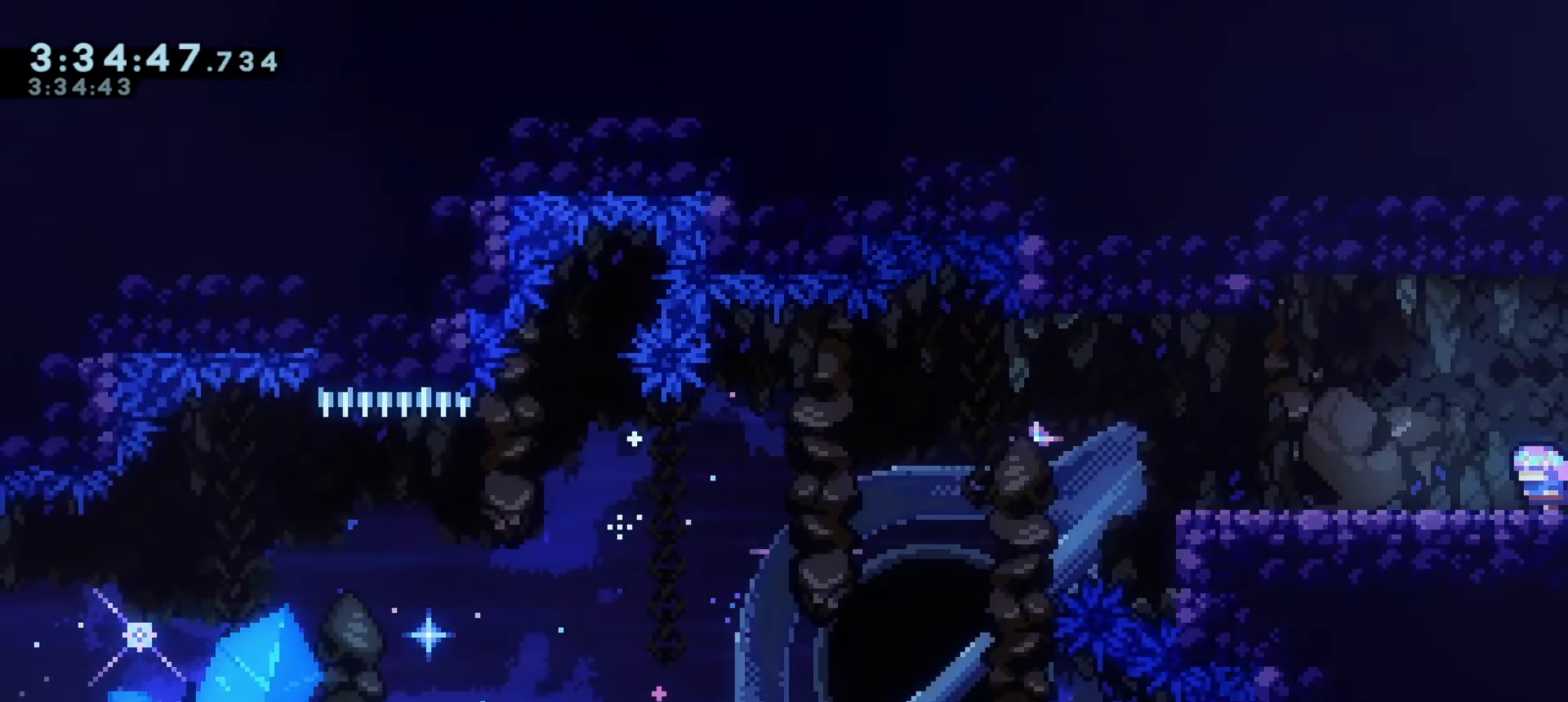
{"keys": [], "events": []}
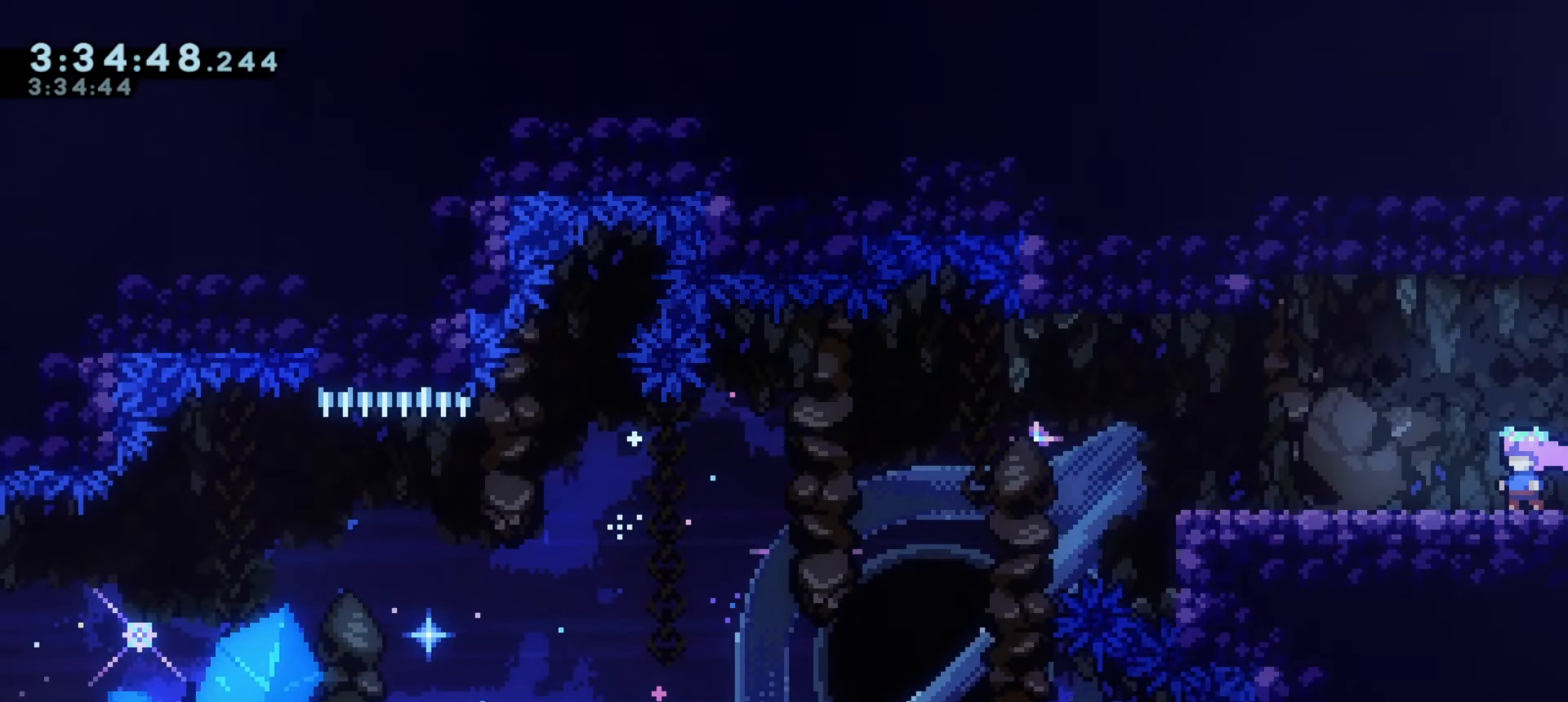
{"keys": [], "events": []}
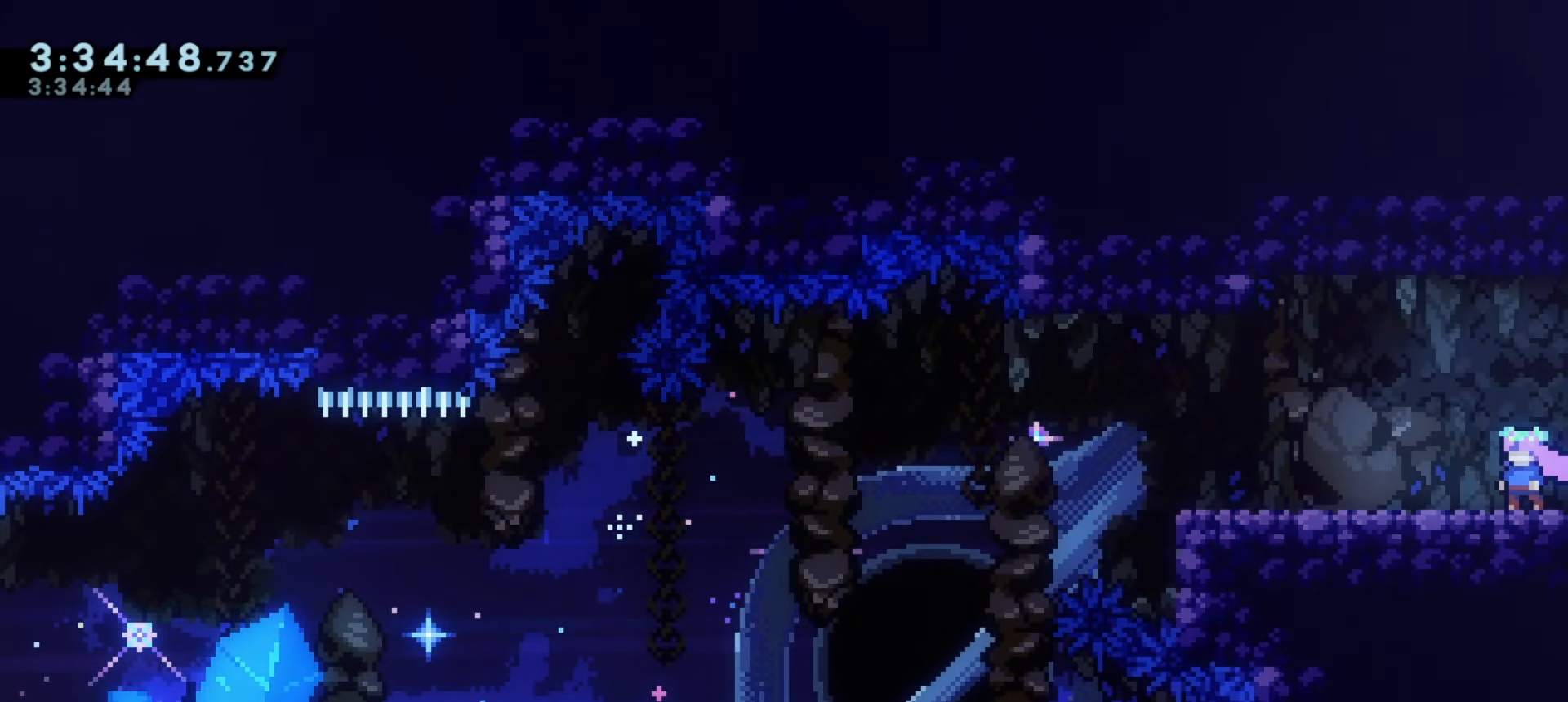
{"keys": [], "events": []}
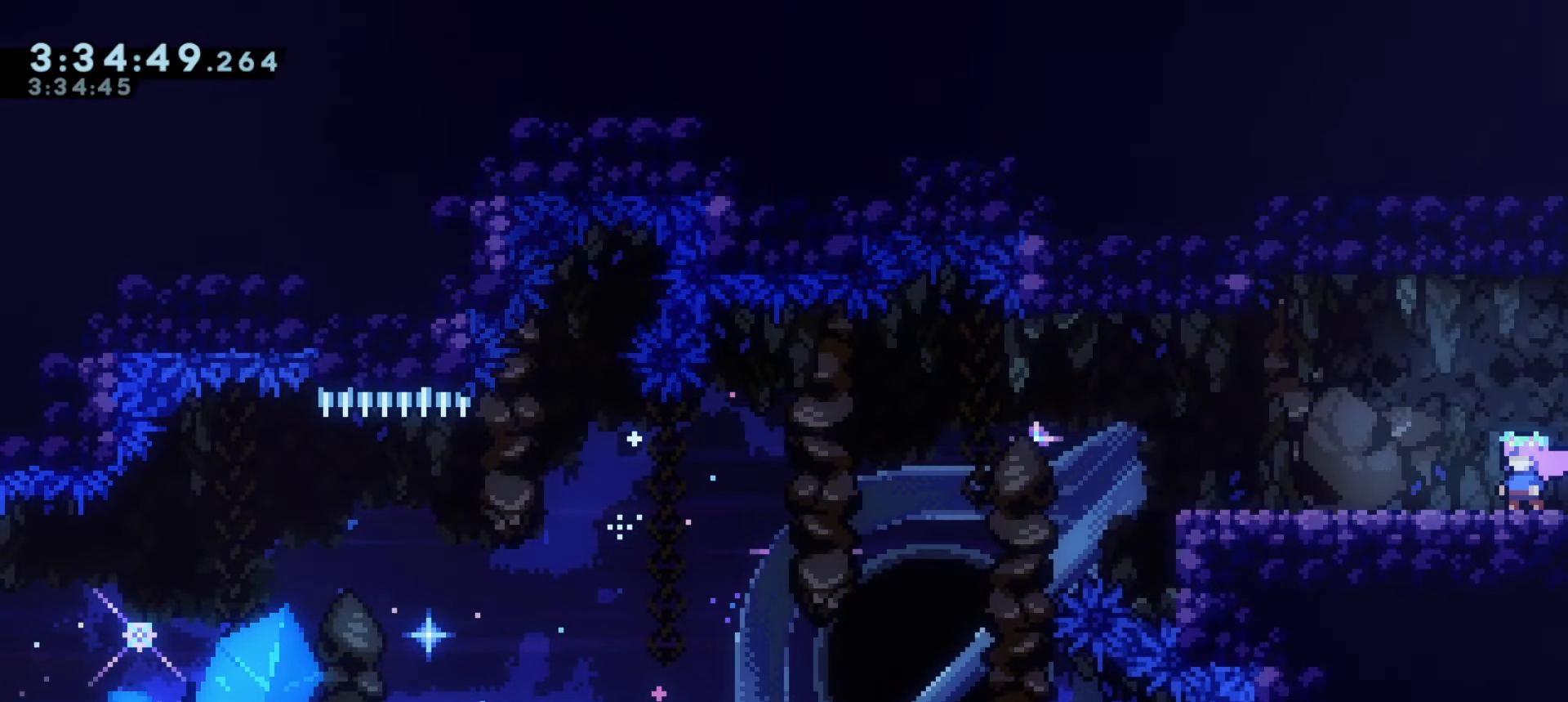
{"keys": ["s"], "events": [[83, "a", "down"], [433, "s", "down"], [467, "a", "up"]]}
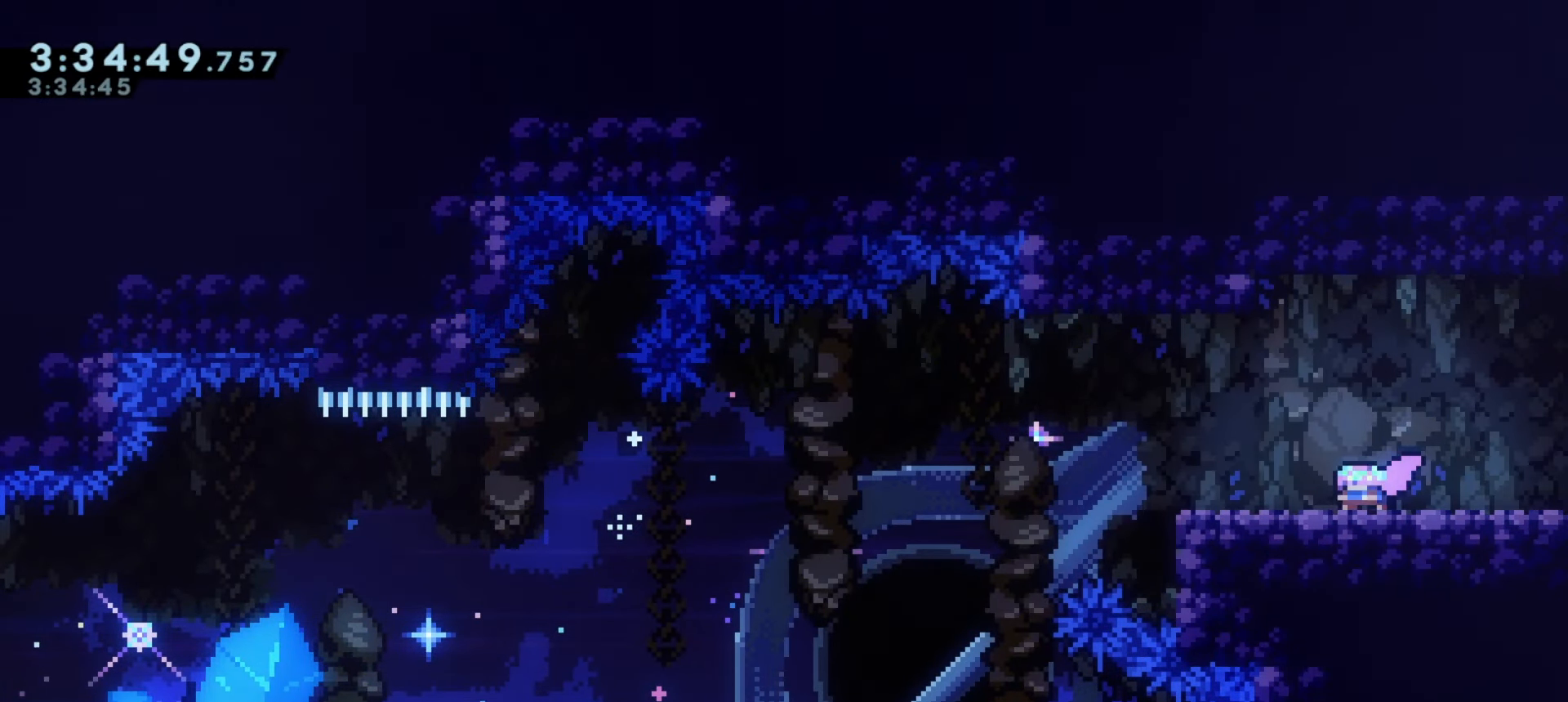
{"keys": [], "events": [[167, "s", "up"], [250, "s", "down"], [350, "s", "up"], [433, "s", "down"], [500, "s", "up"]]}
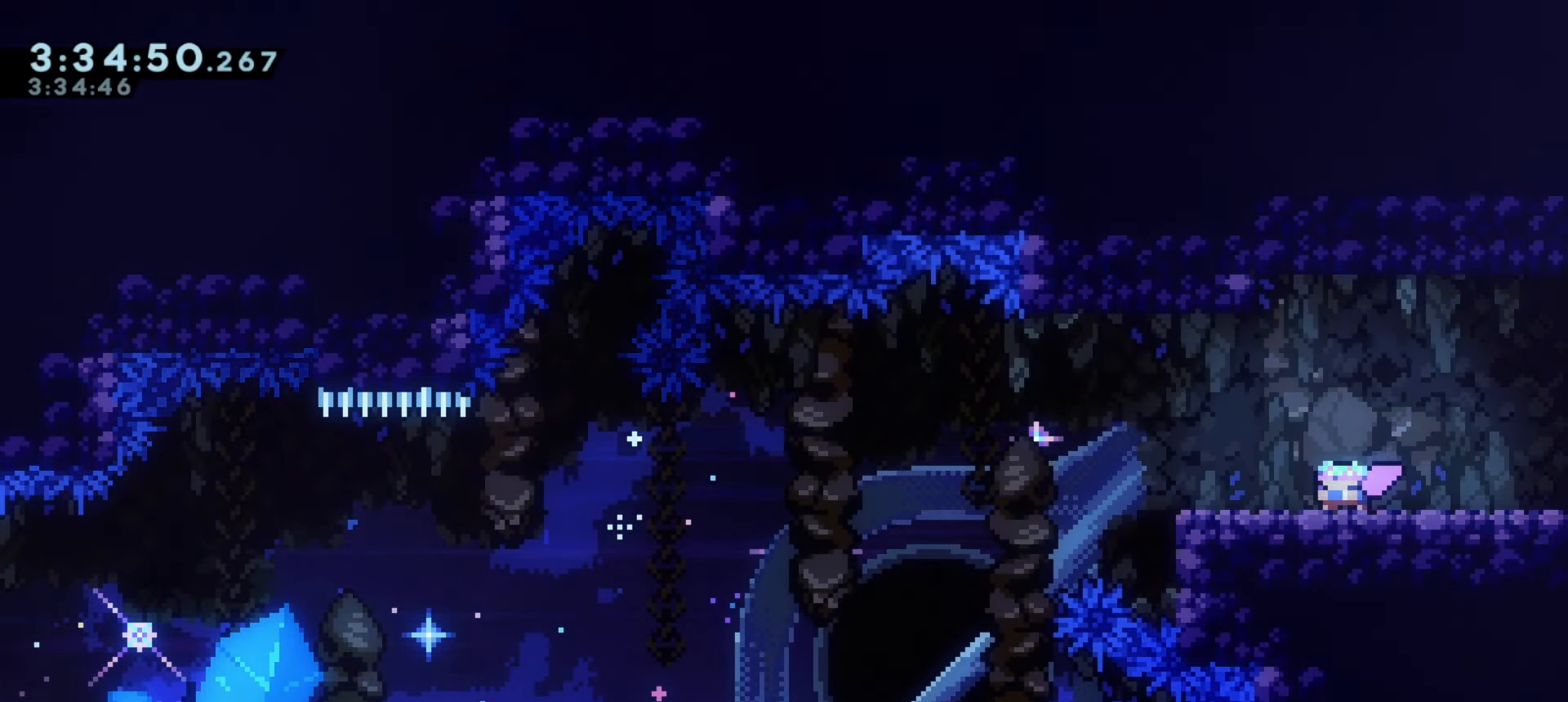
{"keys": ["s"], "events": [[117, "s", "down"], [167, "s", "up"], [283, "s", "down"], [350, "s", "up"], [450, "s", "down"]]}
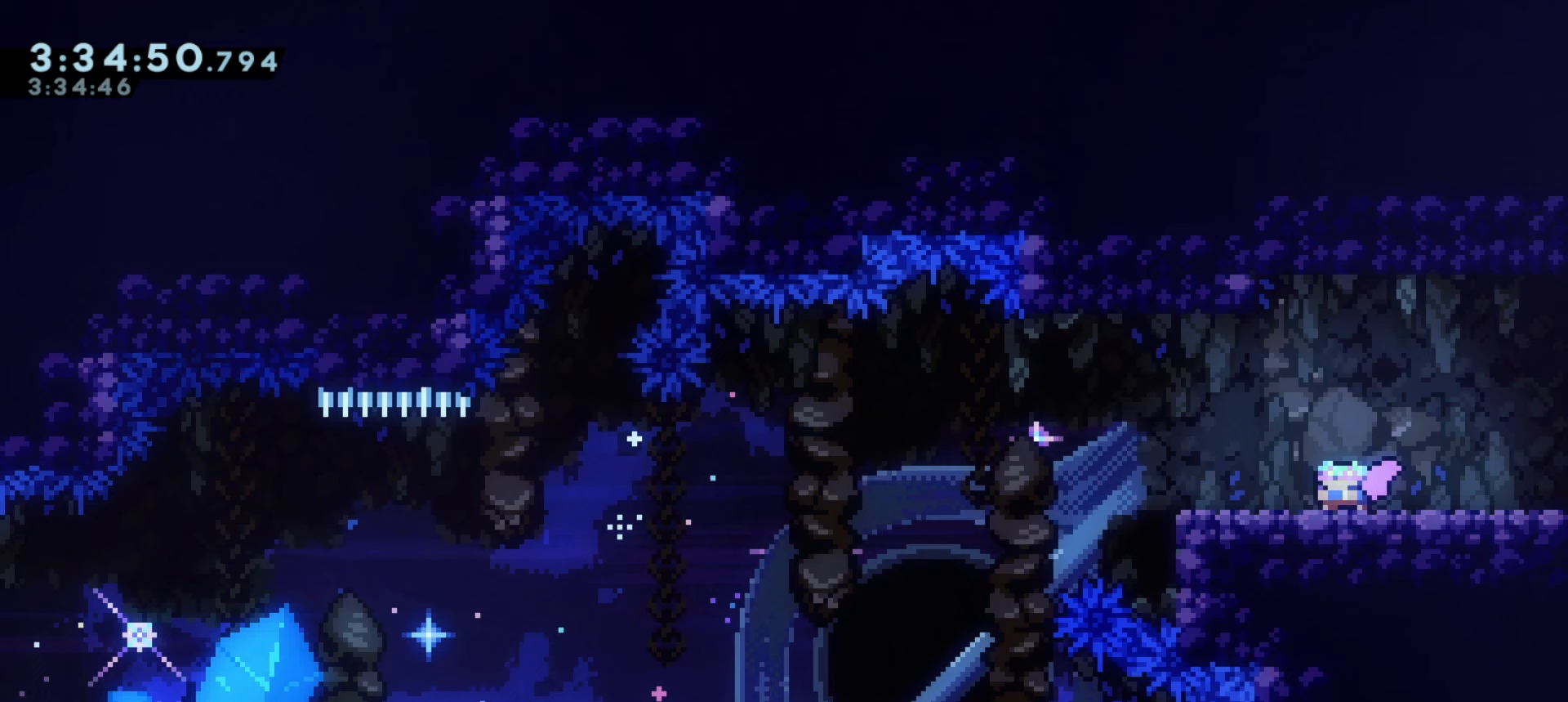
{"keys": ["a"], "events": [[17, "s", "up"], [133, "s", "down"], [200, "s", "up"], [267, "a", "down"]]}
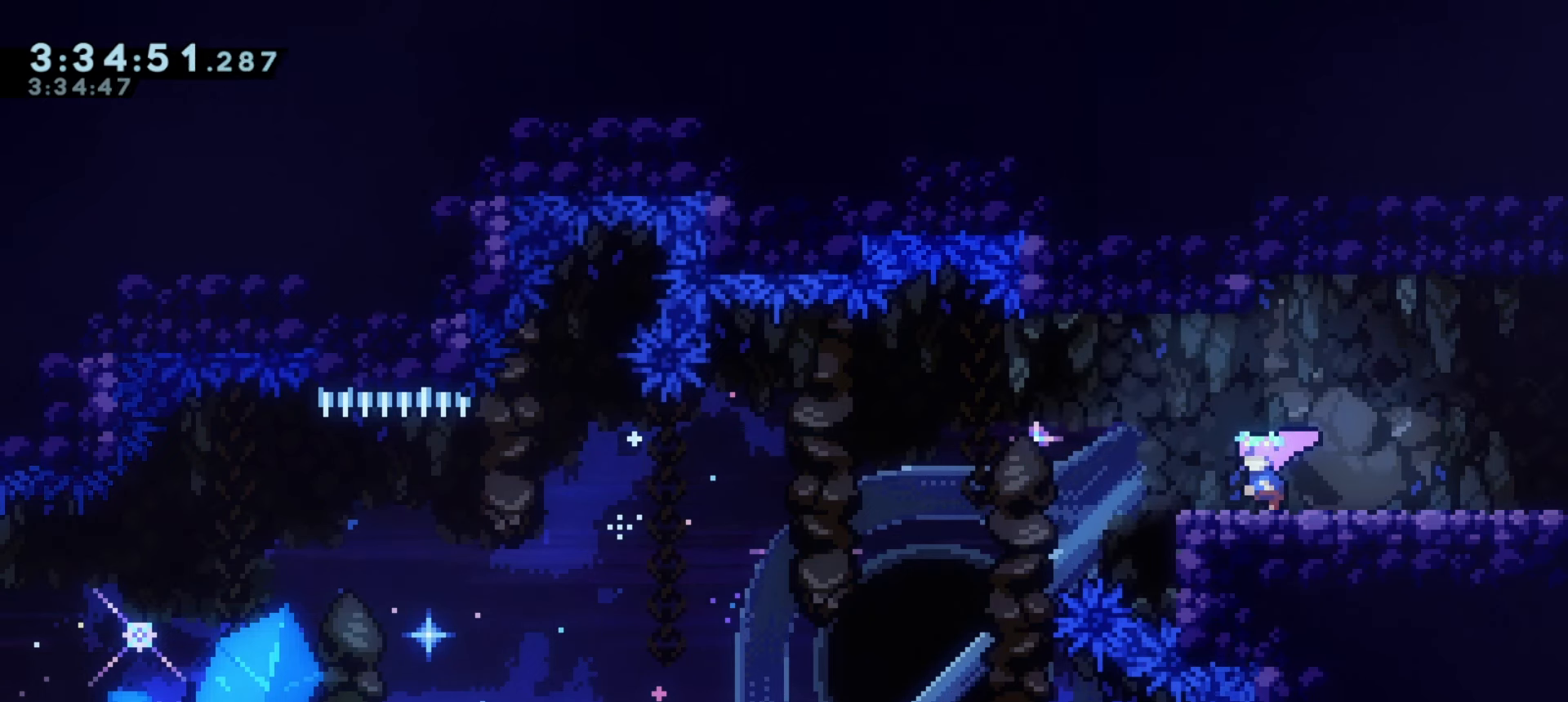
{"keys": ["a", "j1"], "events": [[17, "a", "up"], [417, "a", "down"], [417, "j1", "down"]]}
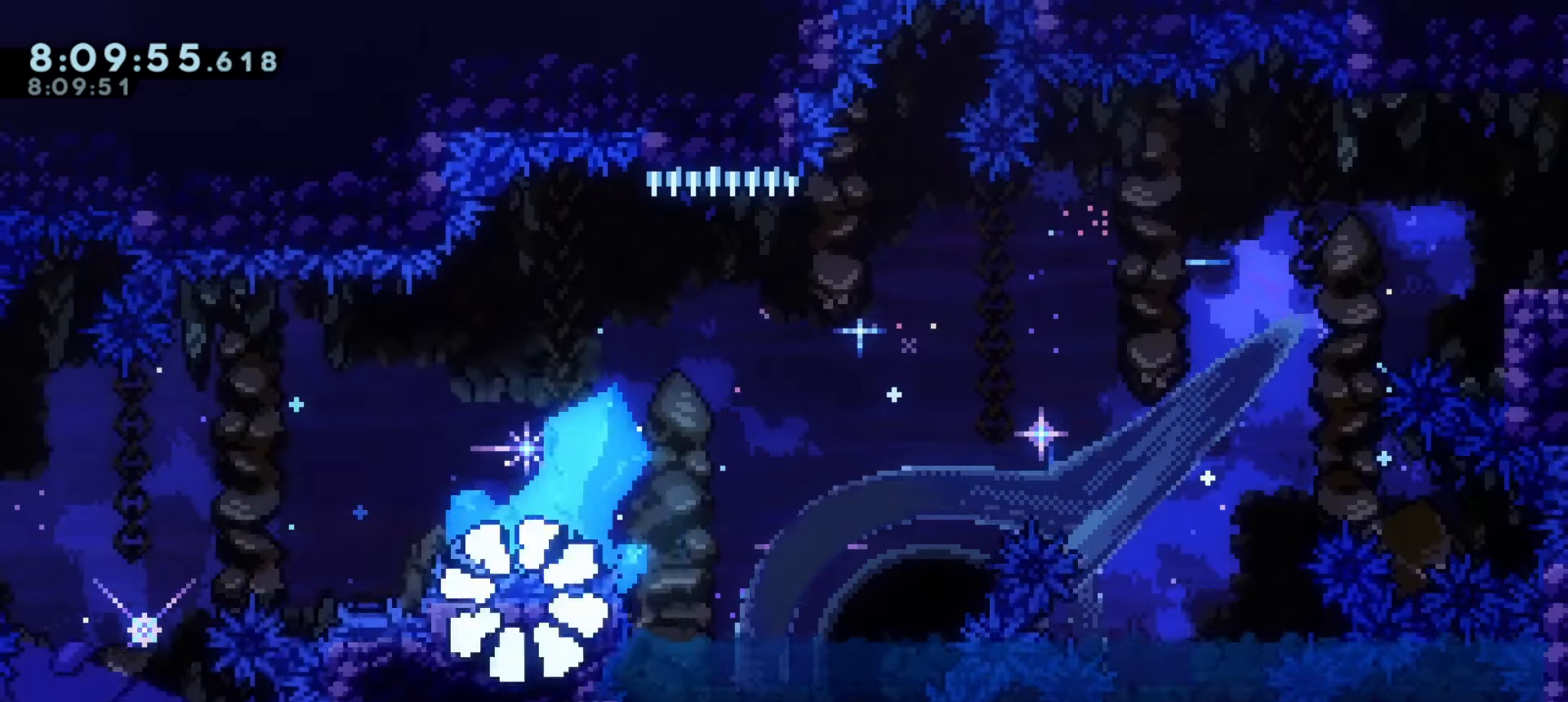
{"keys": [], "events": [[233, "a", "up"], [300, "j1", "up"]]}
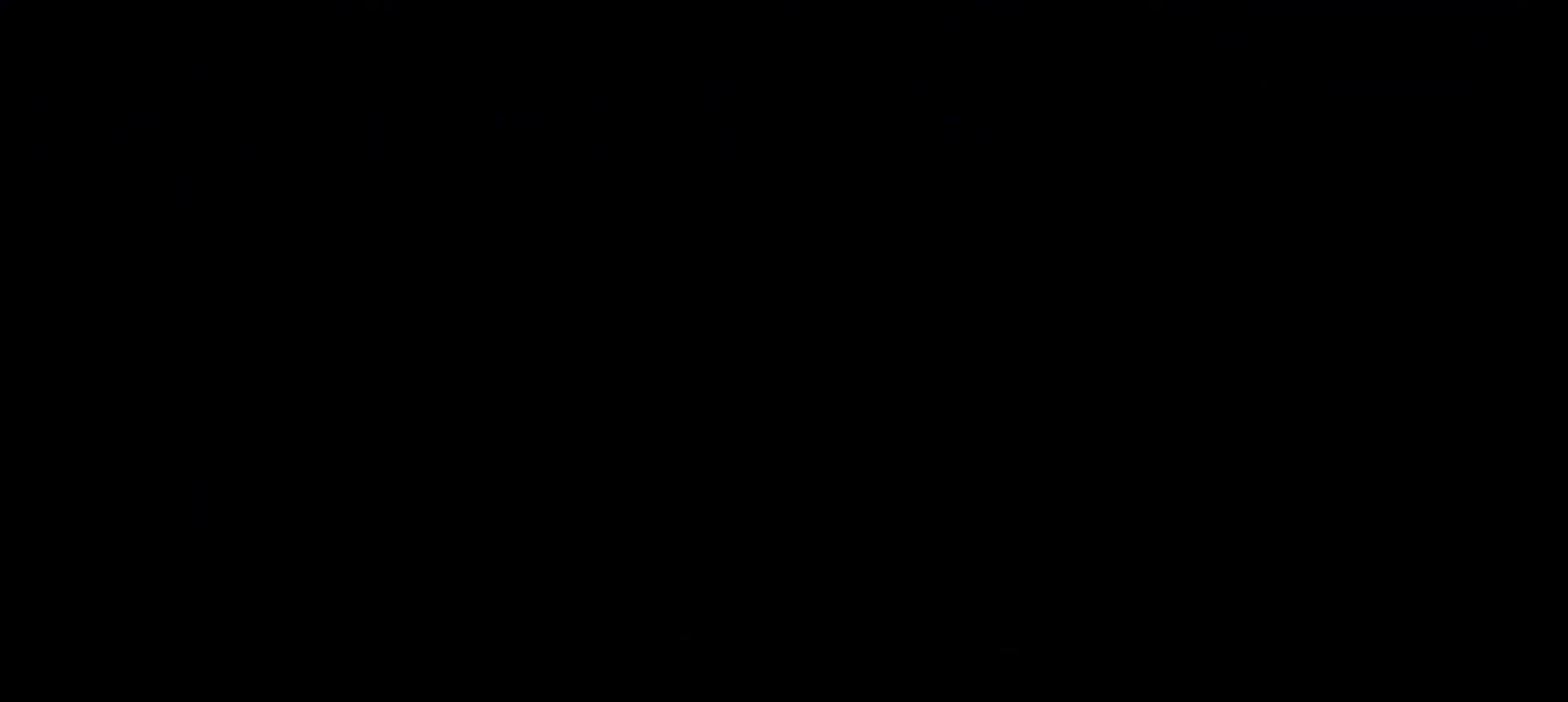
{"keys": [], "events": []}
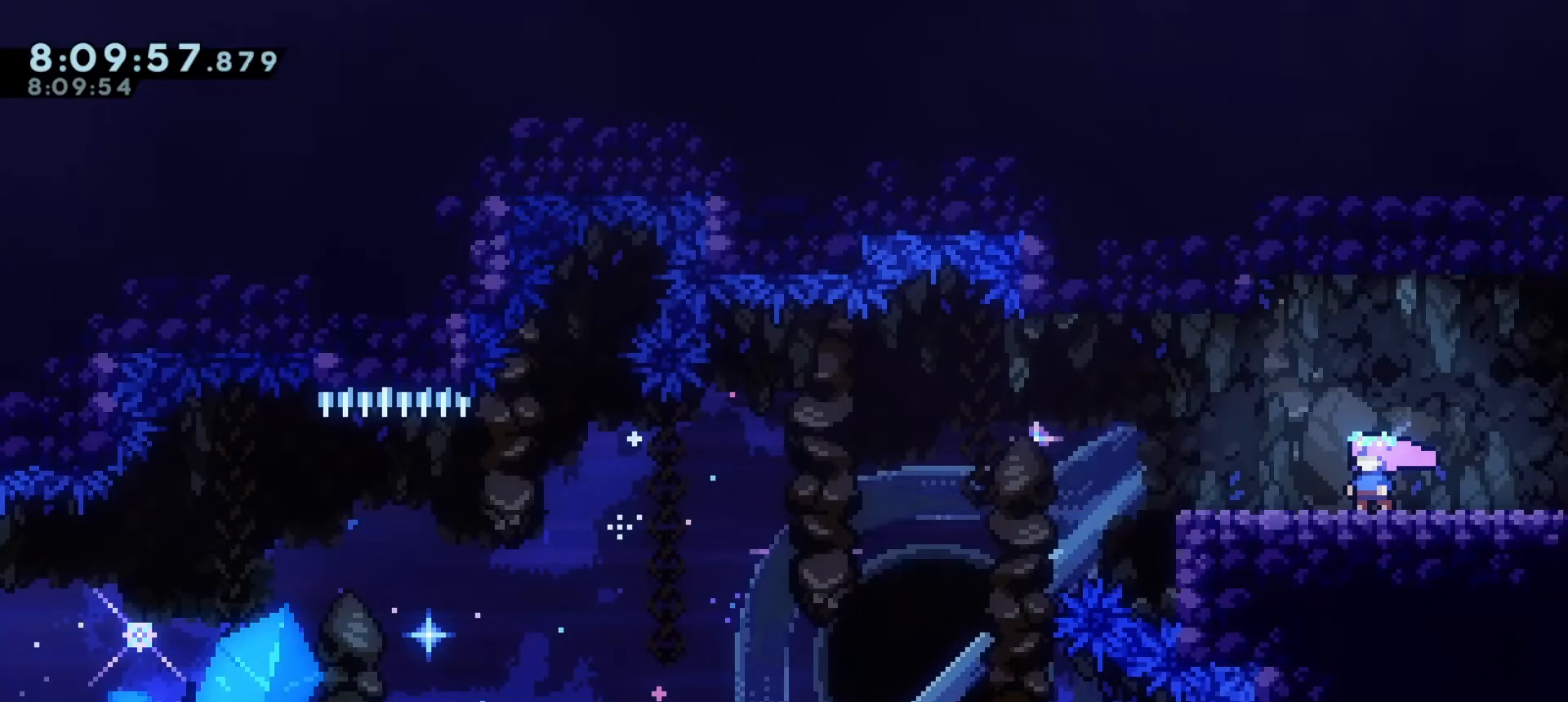
{"keys": [], "events": []}